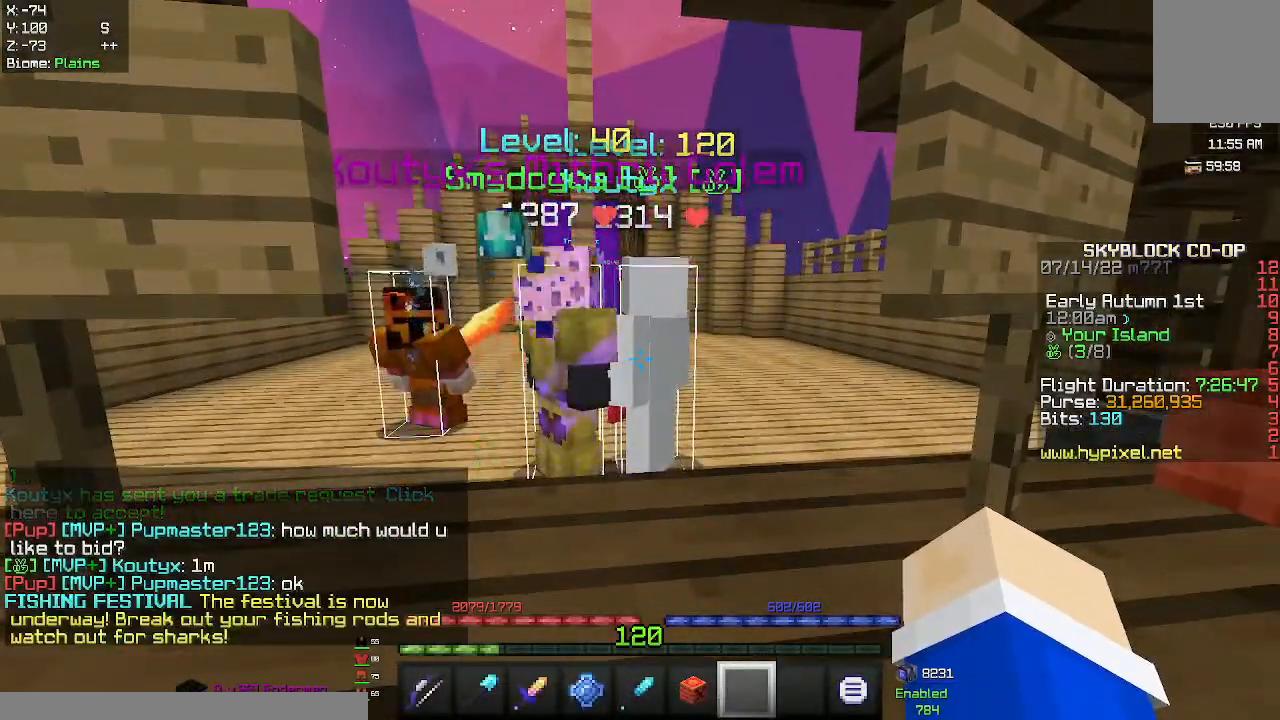
Gameplay with keyboard and mouse; each line is a JSON object with the keys and mouse buttons held at the frame after it. "events" lists presses ("down") and releases ("up") of "a", "d", "s", "space", "w", "mouse_left" and "mouse_right" between this image and that frame as [ms after this image, input, new state], when the widget could be followed in between. "mouse_left", "mouse_right" = the "left", "right" buttons of the "mouse" list. No other keys are recorded. Fast repeated clicks can show as one long hold. Mouse movement is not recorded.
{"keys": ["w"], "mouse": [], "events": [[283, "w", "down"]]}
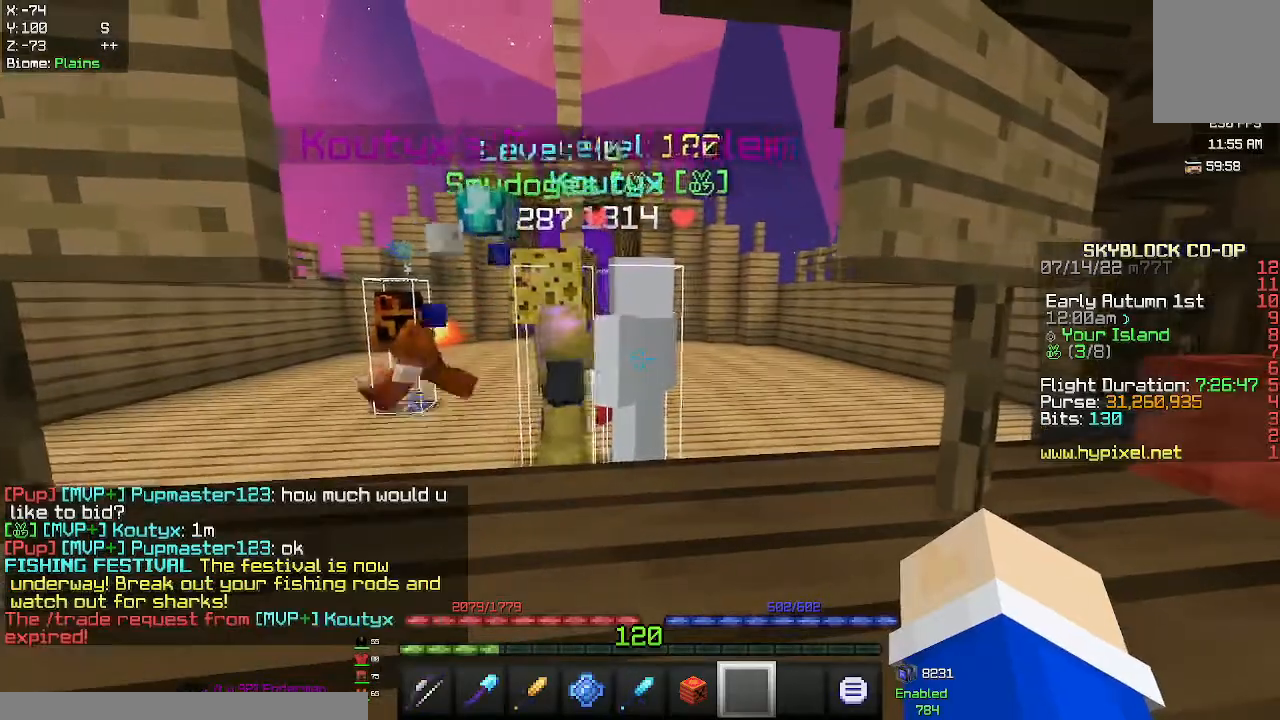
{"keys": [], "mouse": [], "events": [[33, "w", "up"]]}
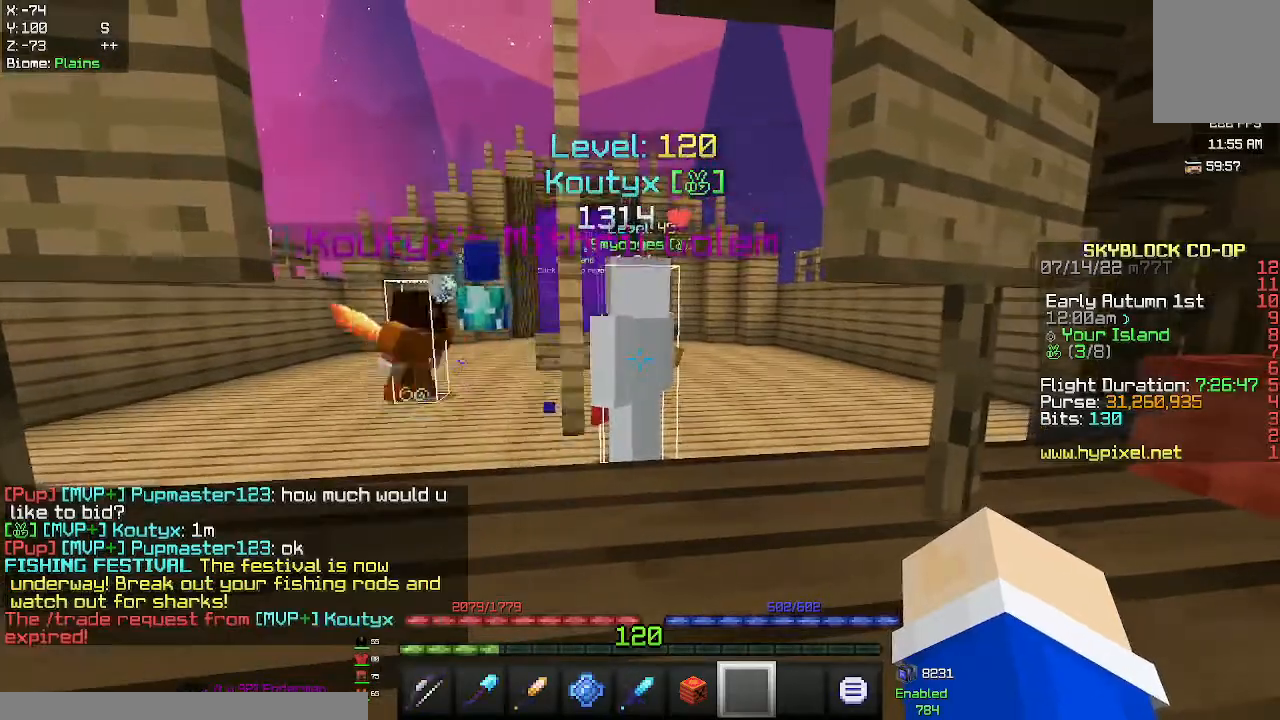
{"keys": [], "mouse": [], "events": []}
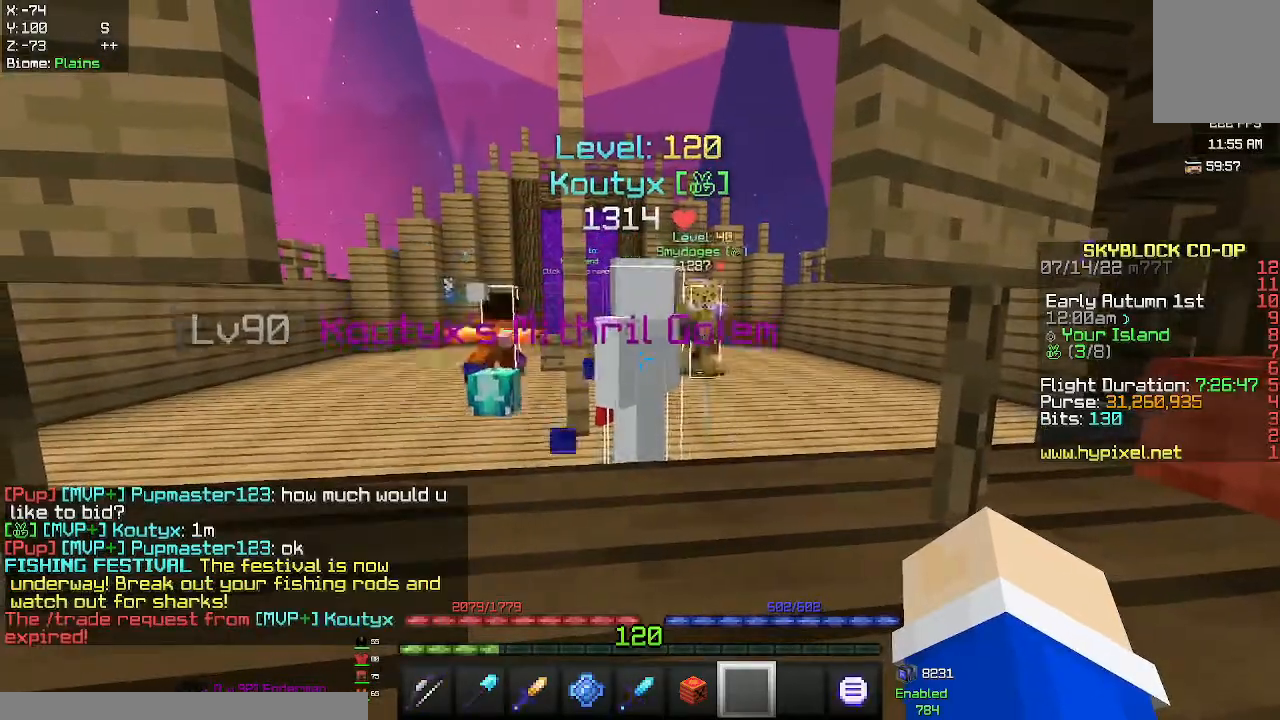
{"keys": [], "mouse": [], "events": [[200, "mouse_right", "down"], [383, "mouse_right", "up"]]}